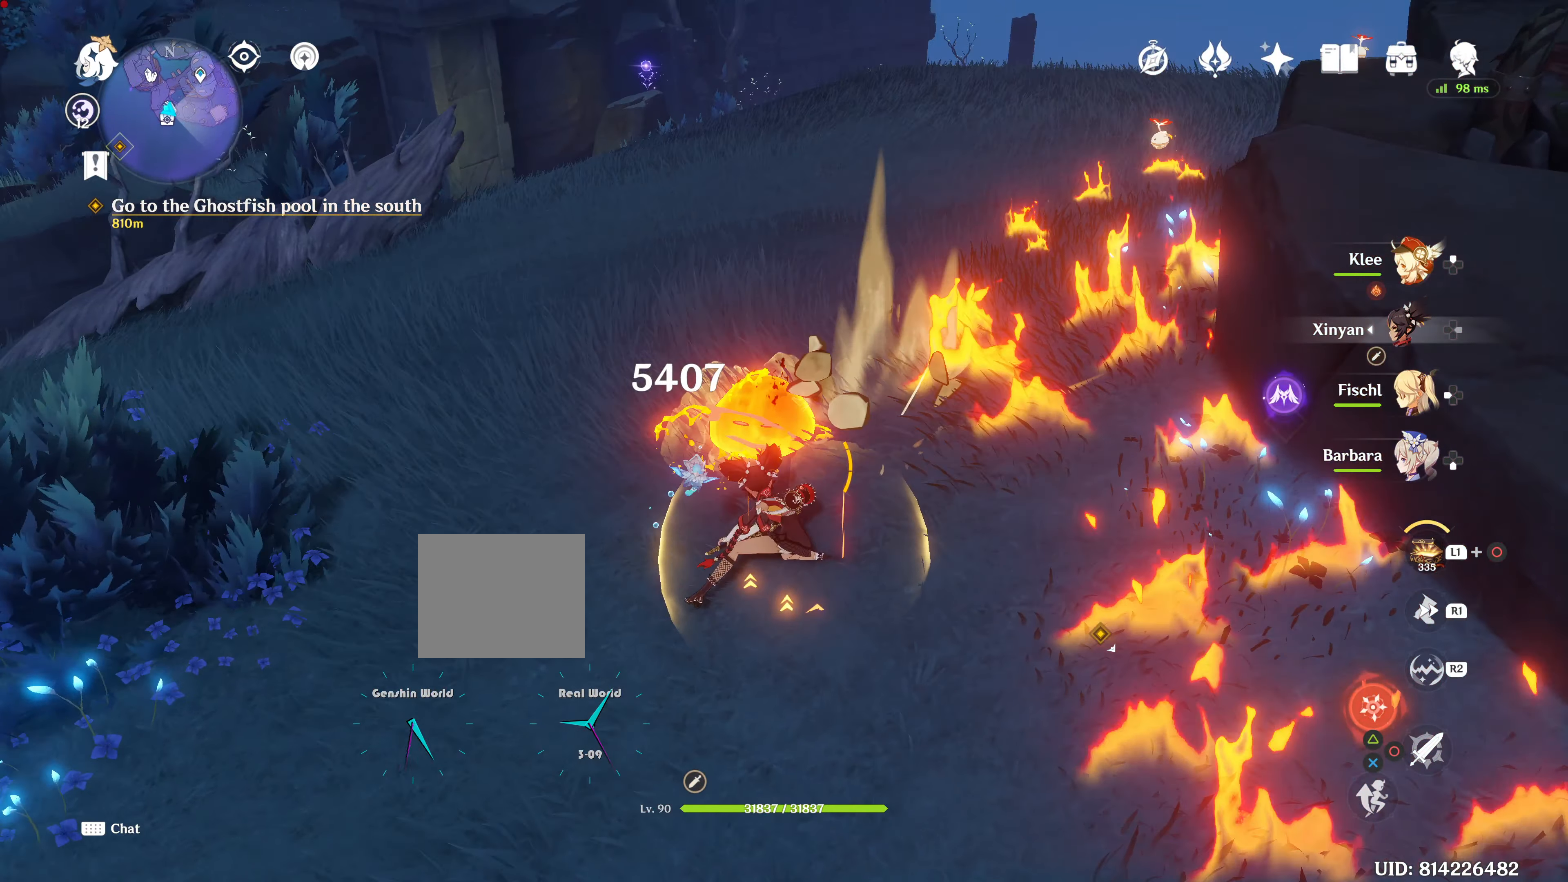
Gameplay with a controller (PlayStation layout); each line is a JSON object with the inputs held at the frame after it. "events" lists button and stick changes between this image and that frame as [ms after this image, input, new state], when the widget could be followed in between. Not read: L3 R3 START.
{"buttons": [], "left_stick": "down-right", "right_stick": "center", "events": [[50, "left_stick", "down"], [134, "right_stick", "up-right"], [250, "right_stick", "center"], [384, "left_stick", "down-right"]]}
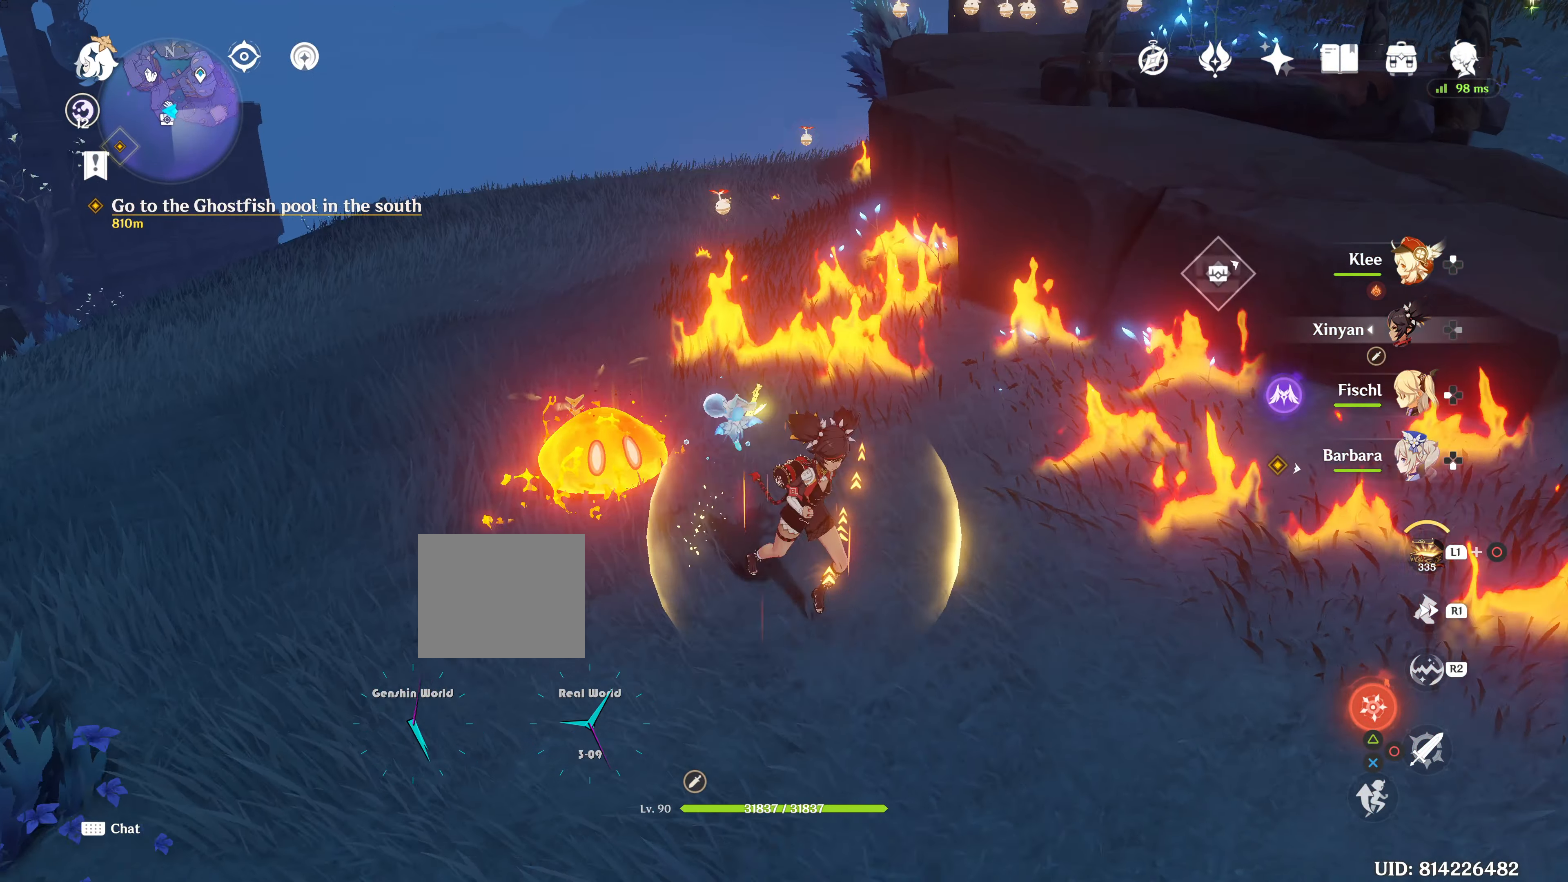
{"buttons": [], "left_stick": "down-right", "right_stick": "center"}
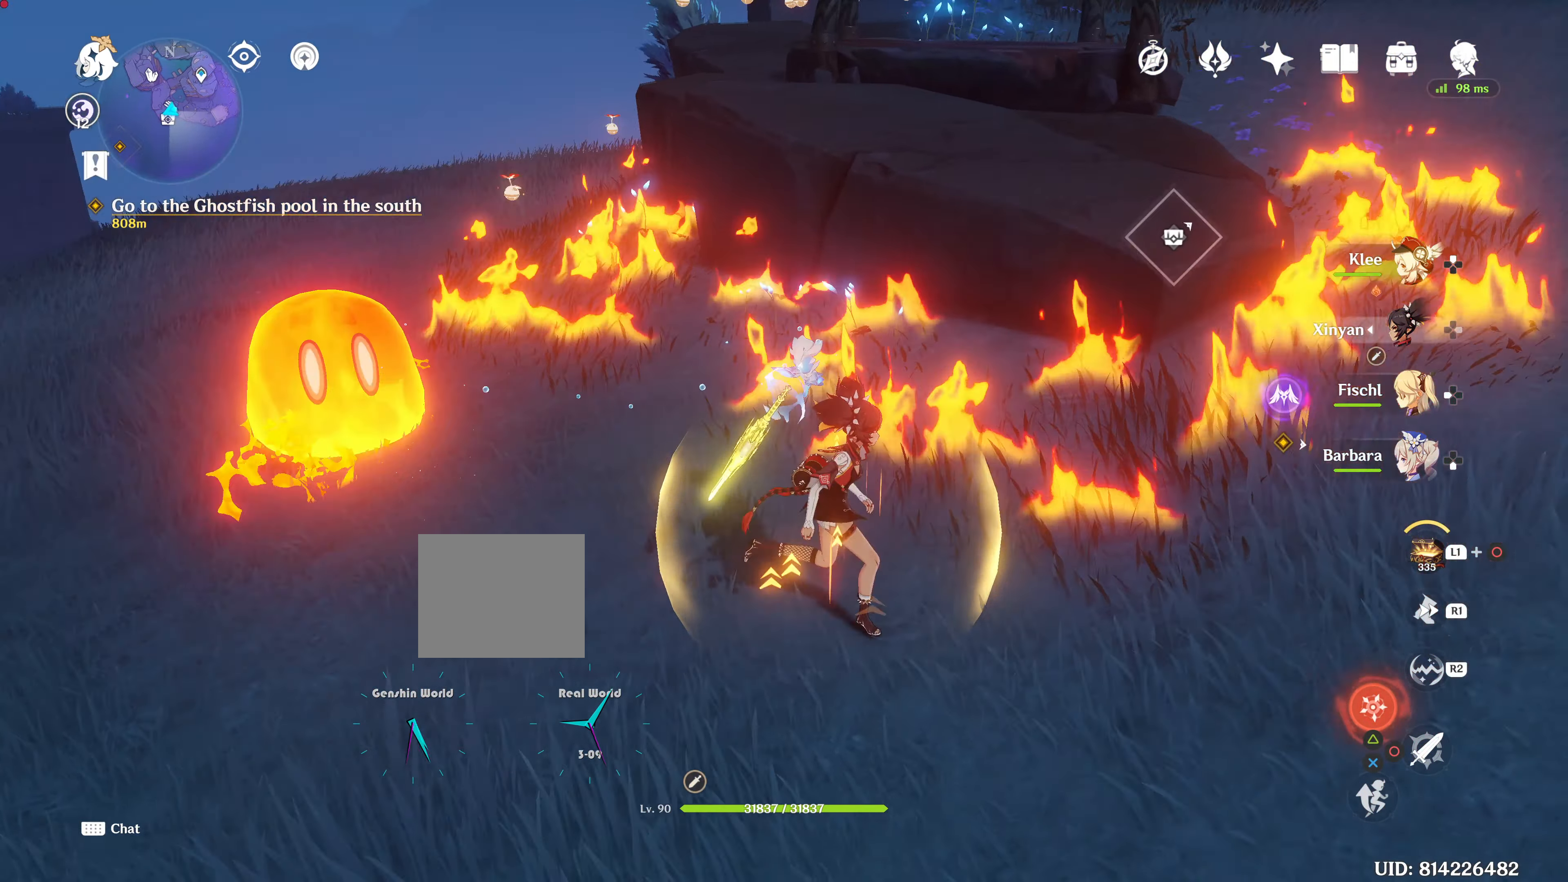
{"buttons": ["R1"], "left_stick": "right", "right_stick": "up-left", "events": [[266, "left_stick", "right"], [366, "R1", "down"], [366, "right_stick", "up-left"]]}
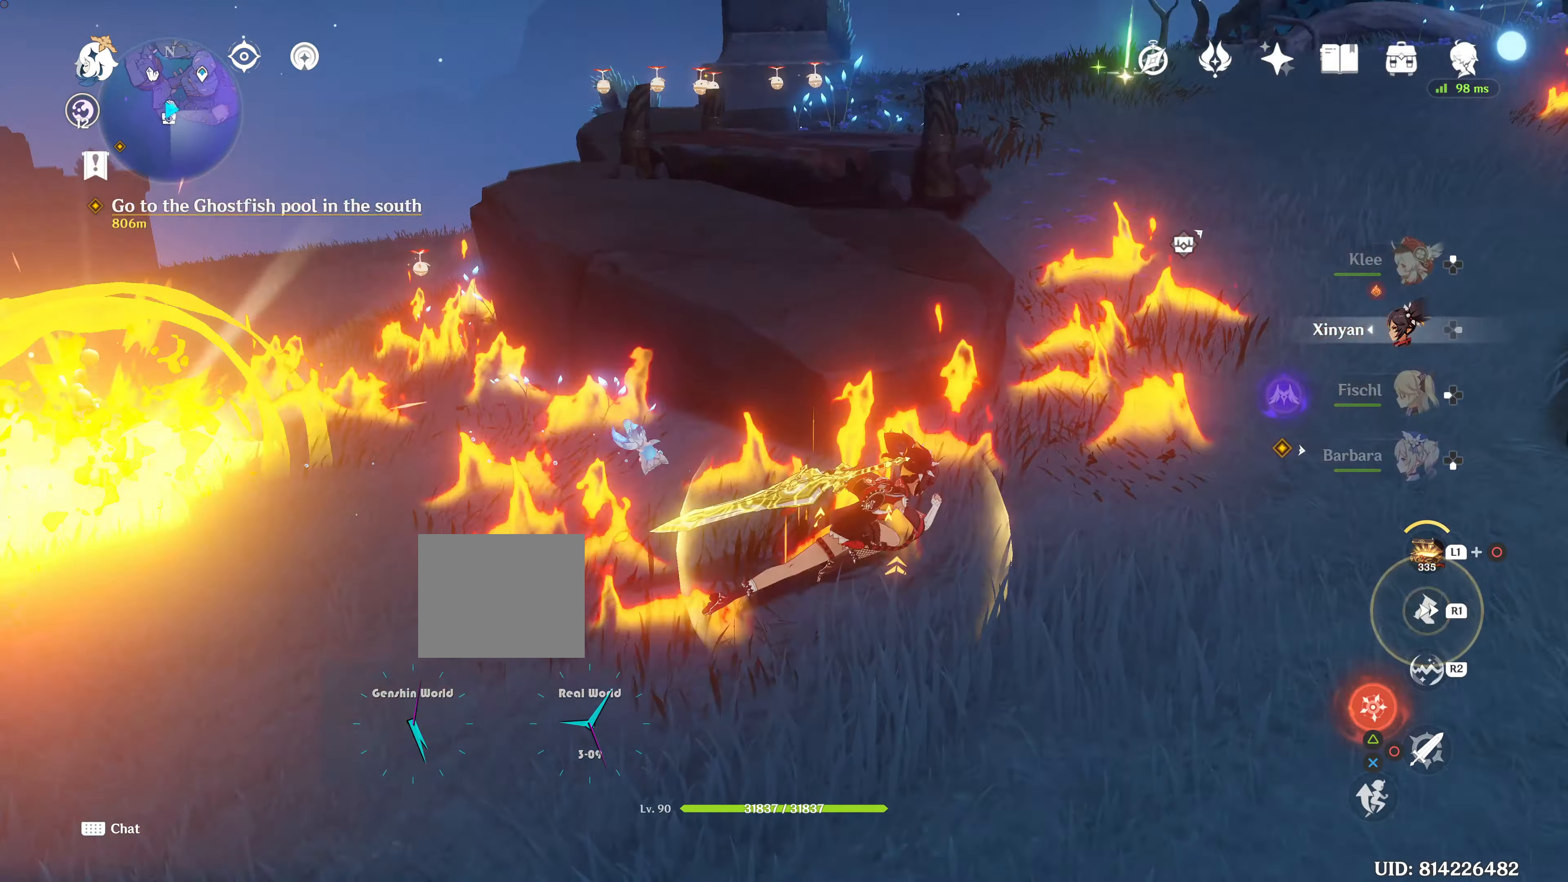
{"buttons": [], "left_stick": "up-right", "right_stick": "center"}
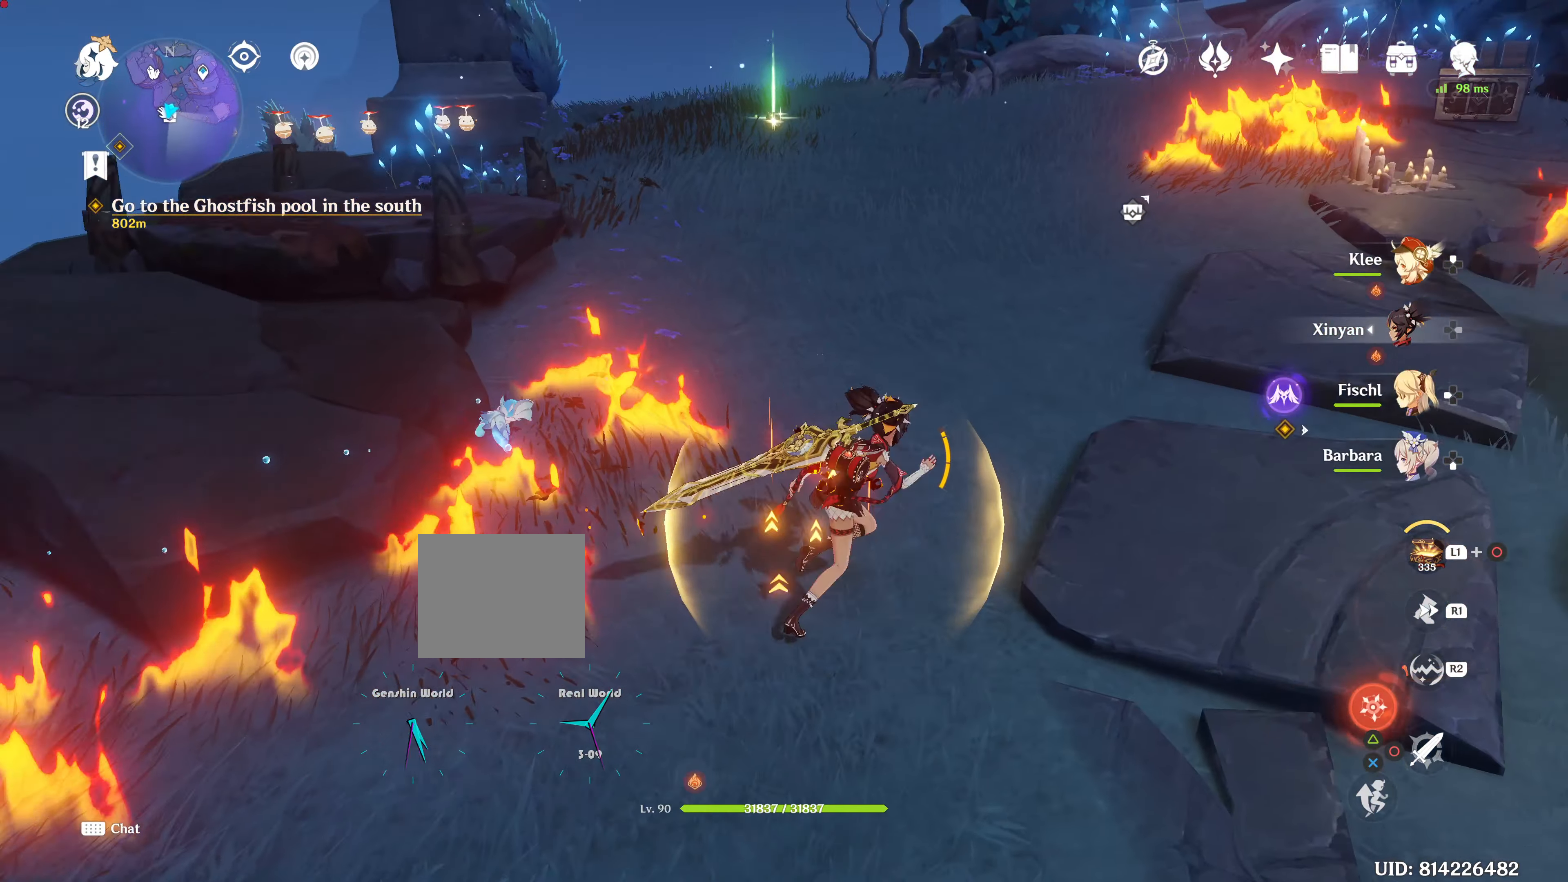
{"buttons": [], "left_stick": "up", "right_stick": "center"}
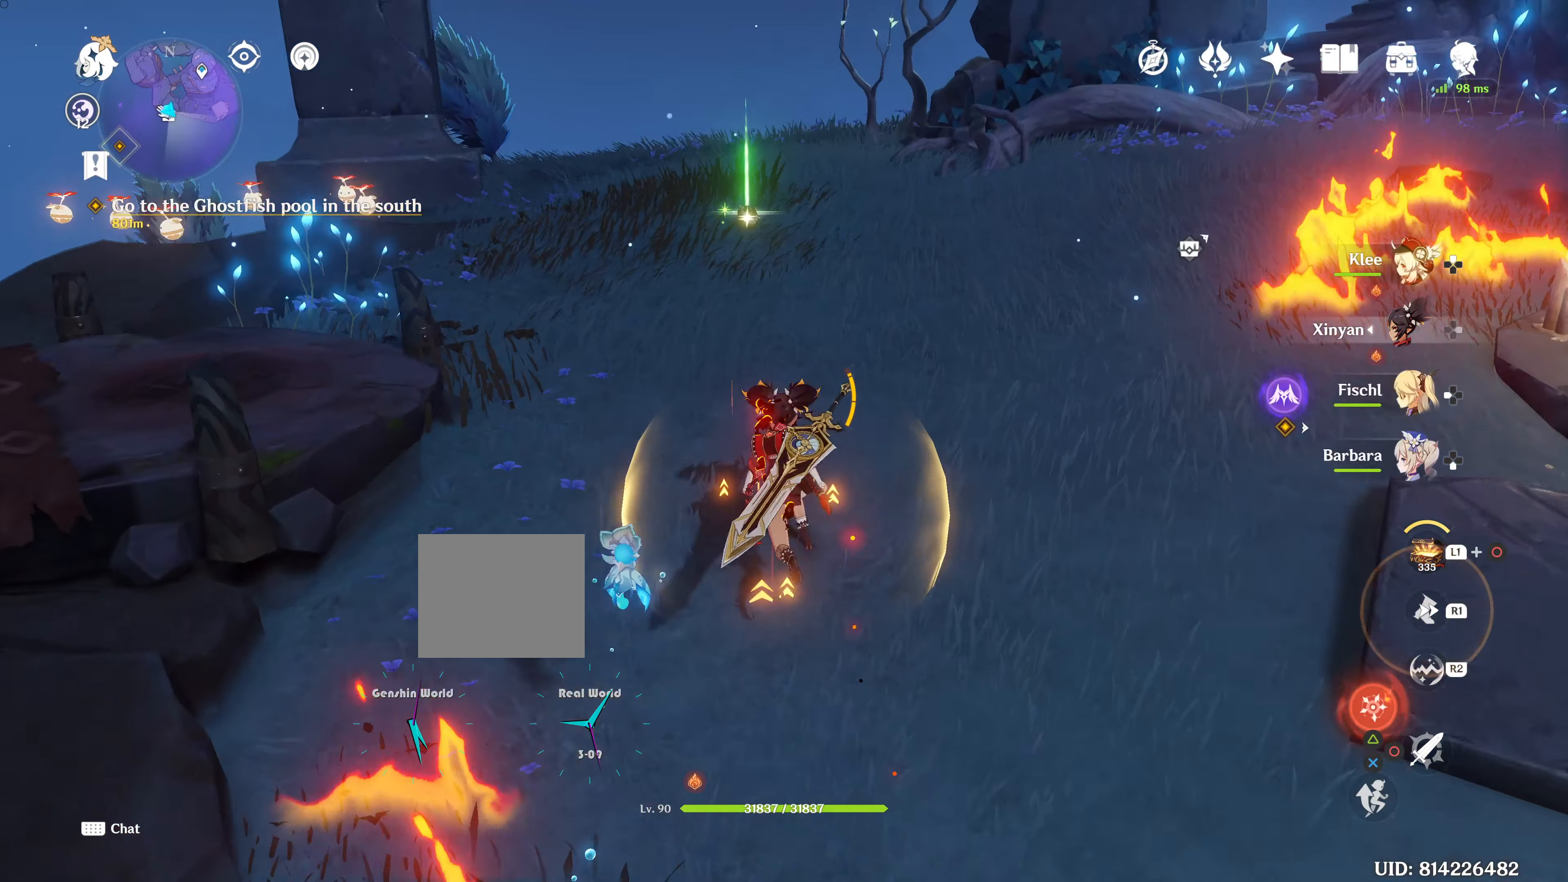
{"buttons": [], "left_stick": "up-left", "right_stick": "center", "events": [[67, "left_stick", "up-right"], [217, "R2", "down"], [300, "left_stick", "up-left"], [400, "R2", "up"]]}
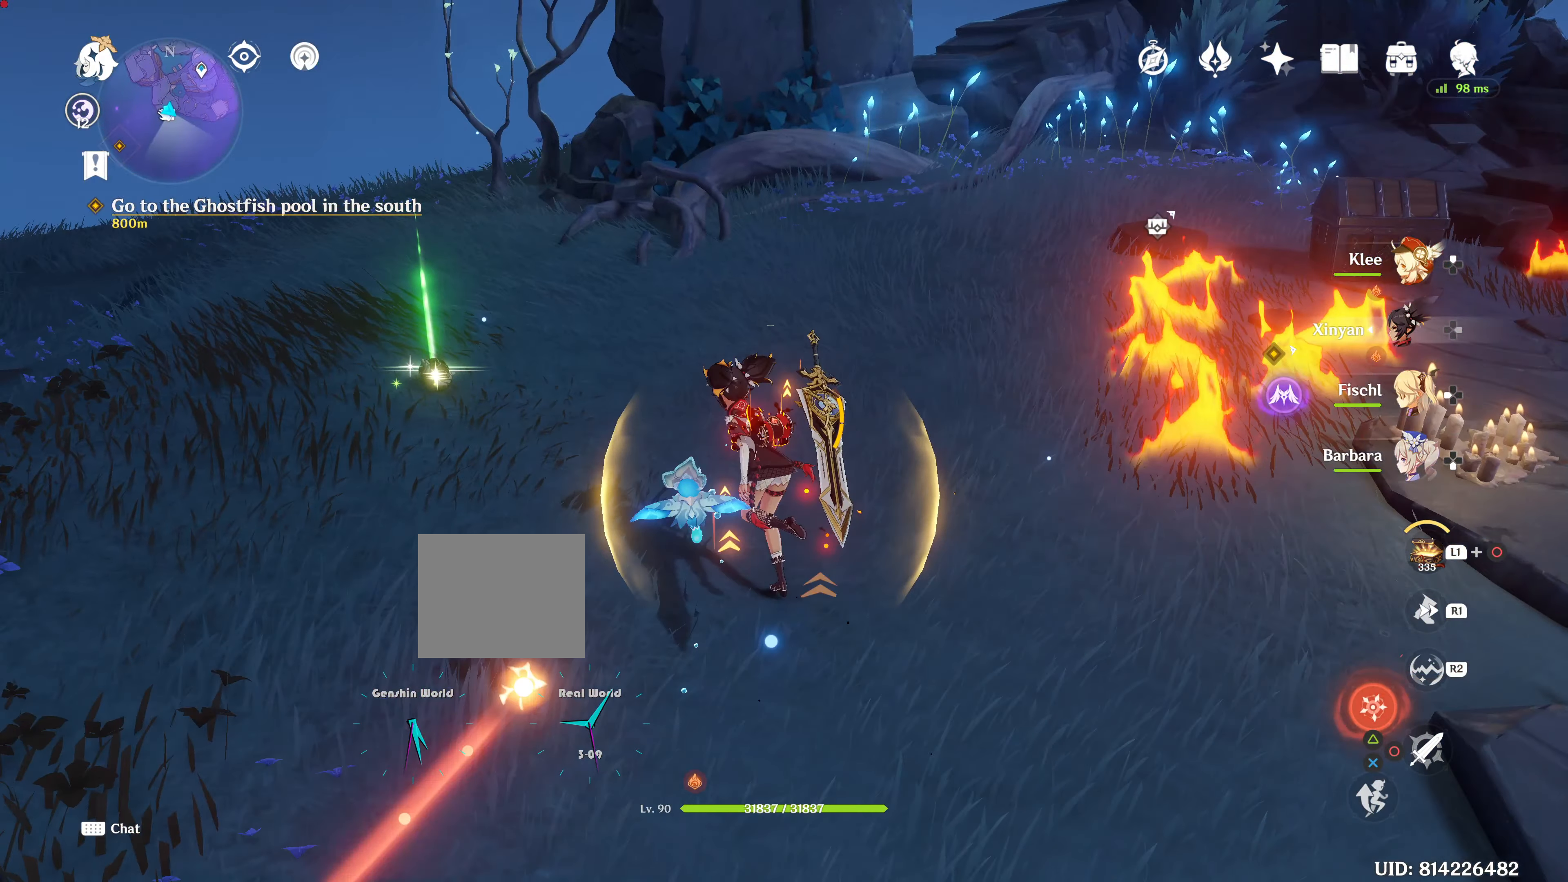
{"buttons": [], "left_stick": "up-left", "right_stick": "right", "events": [[251, "right_stick", "right"]]}
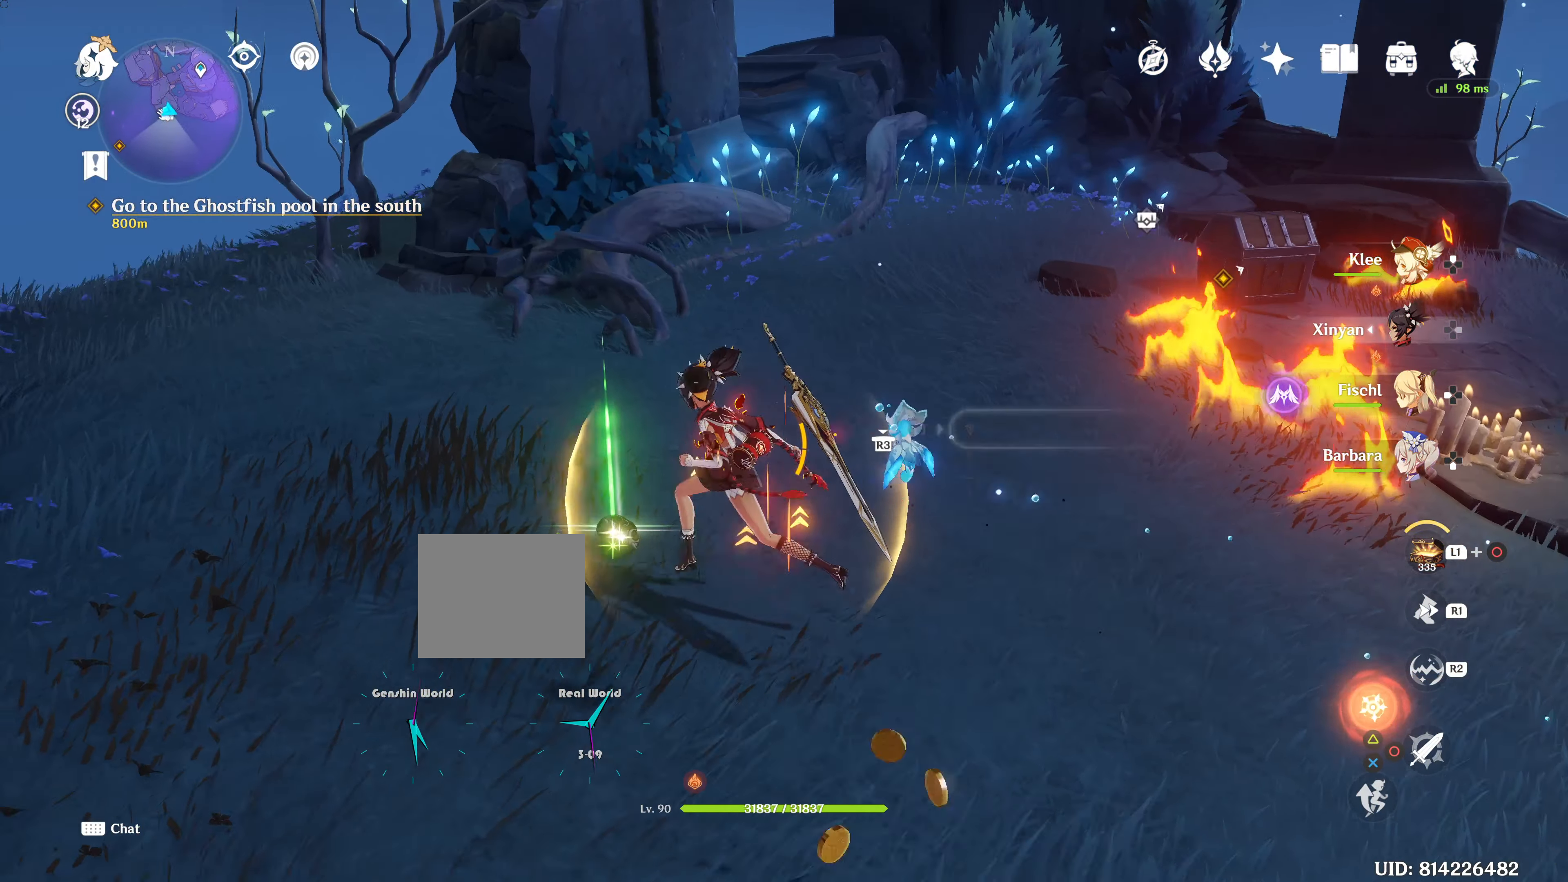
{"buttons": ["SQUARE"], "left_stick": "right", "right_stick": "center", "events": [[284, "SQUARE", "down"], [284, "right_stick", "center"], [334, "left_stick", "down-right"], [467, "left_stick", "right"]]}
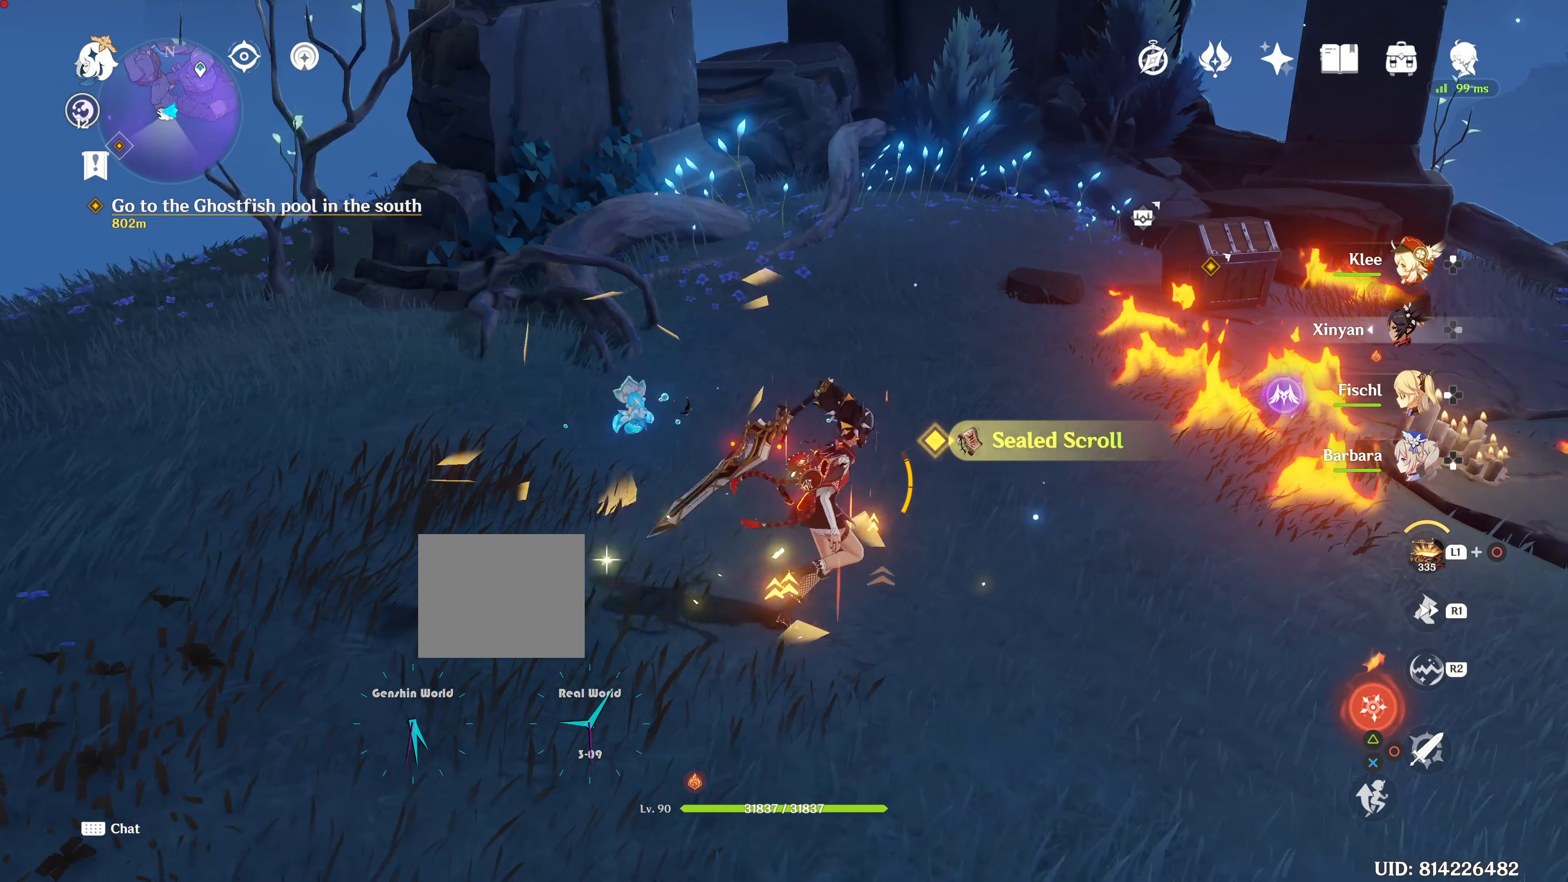
{"buttons": [], "left_stick": "up-right", "right_stick": "center", "events": [[134, "SQUARE", "up"], [134, "left_stick", "up-right"], [367, "left_stick", "left"], [468, "left_stick", "up-right"]]}